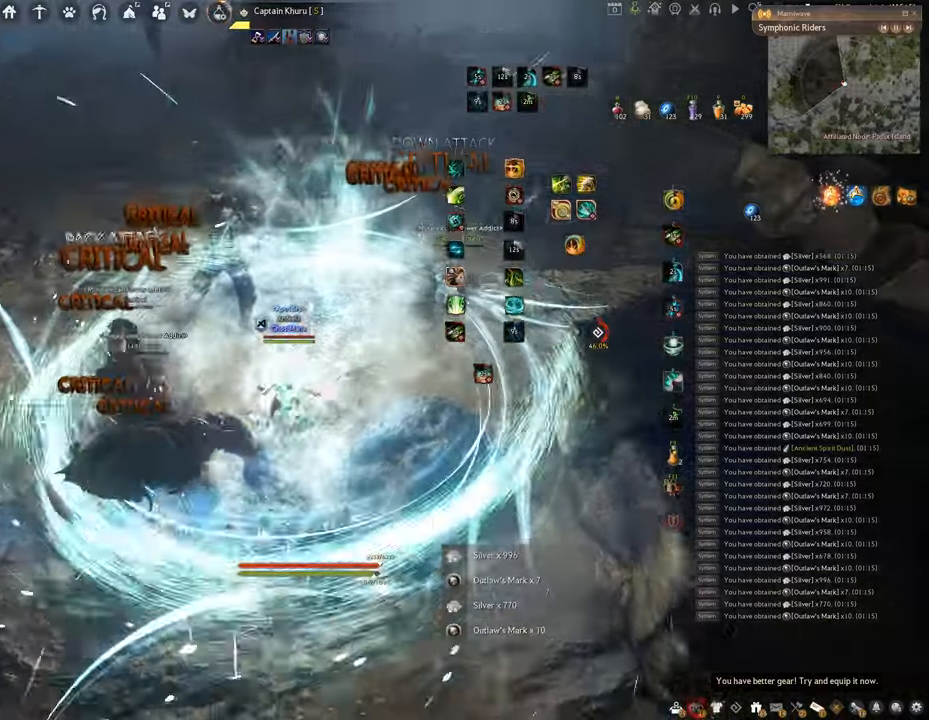
Gameplay with keyboard and mouse; each line is a JSON object with the keys and mouse buttons held at the frame after it. "events" lists presses ("down") and releases ("up") of "a", "c", "d", "e", "f", "q", "s", "shift", "space", "tab", "w", "x", "z", "mouse_left" and "mouse_right" between this image and that frame as [ms after this image, input, new state], when the widget could be followed in between. "mouse_left", "mouse_right" = the "left", "right" buttons of the "mouse" list. No other keys are recorded. Mouse movement is not recorded.
{"keys": ["f"], "mouse": [], "events": [[17, "s", "down"], [484, "s", "up"]]}
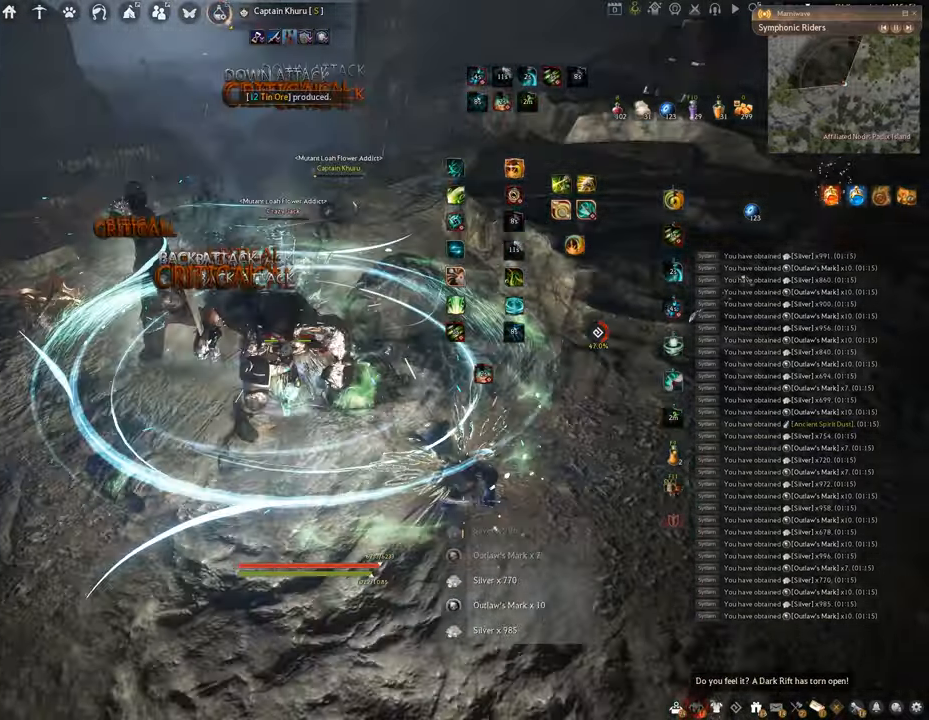
{"keys": ["shift"], "mouse": [], "events": [[16, "f", "up"], [83, "mouse_left", "down"], [367, "shift", "down"], [383, "mouse_left", "up"]]}
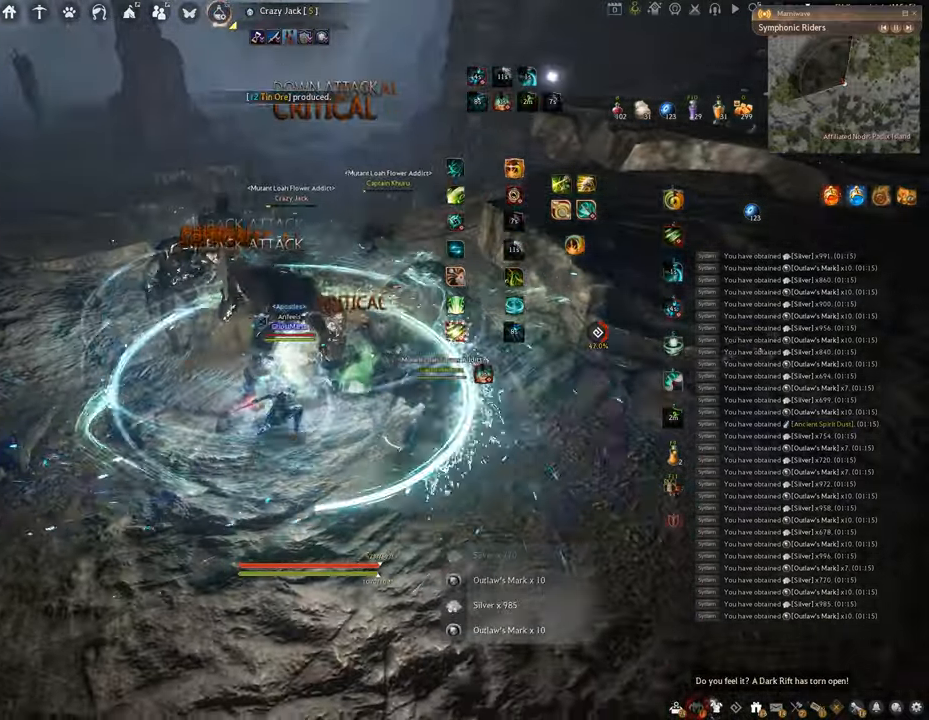
{"keys": ["shift"], "mouse": ["left"], "events": [[50, "mouse_left", "down"]]}
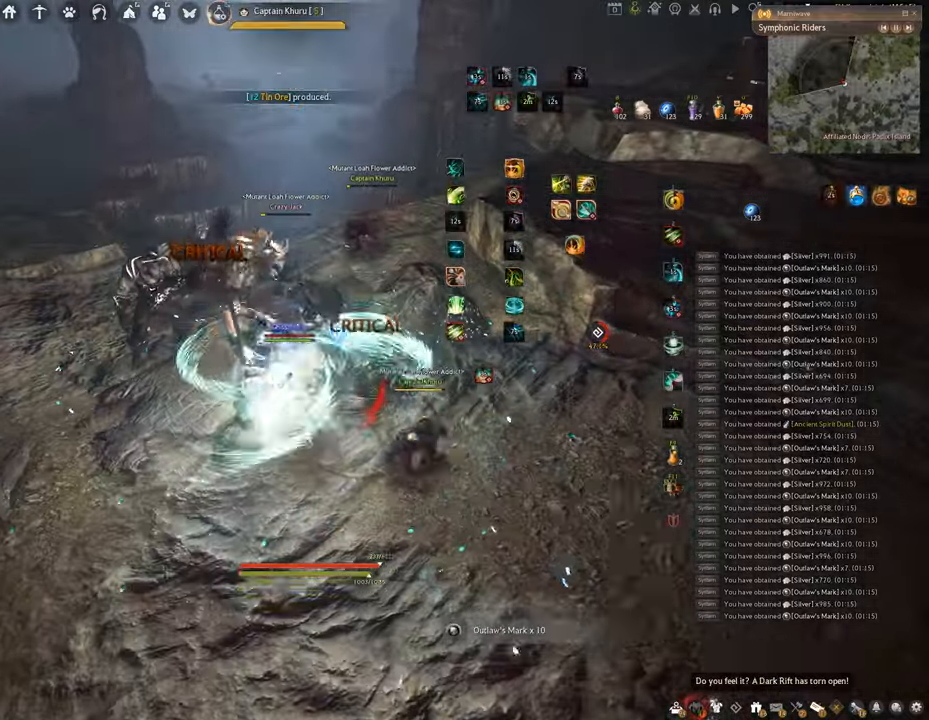
{"keys": ["f", "w"], "mouse": [], "events": [[267, "shift", "up"], [400, "w", "down"], [417, "mouse_left", "up"], [467, "f", "down"]]}
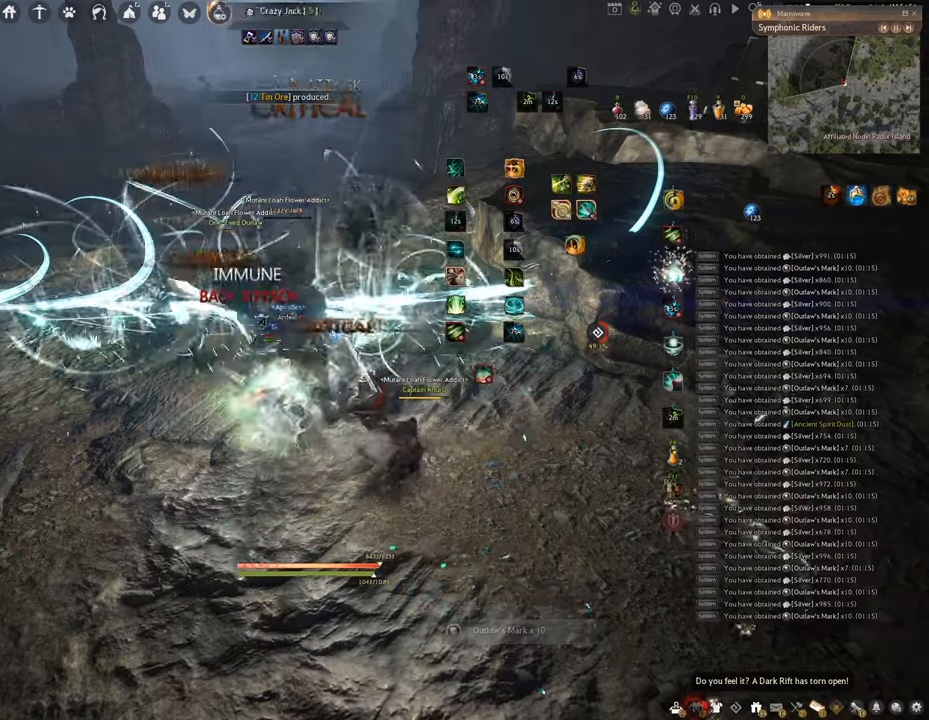
{"keys": ["f", "w"], "mouse": [], "events": []}
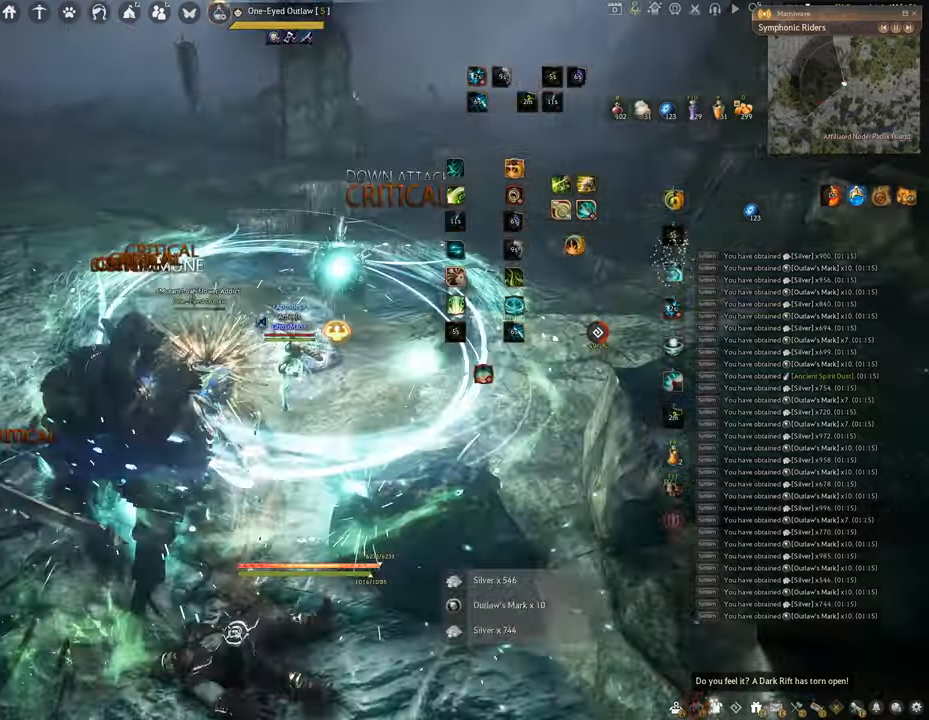
{"keys": ["q"], "mouse": [], "events": [[17, "f", "up"], [17, "w", "up"], [83, "mouse_left", "down"], [384, "mouse_left", "up"], [450, "q", "down"]]}
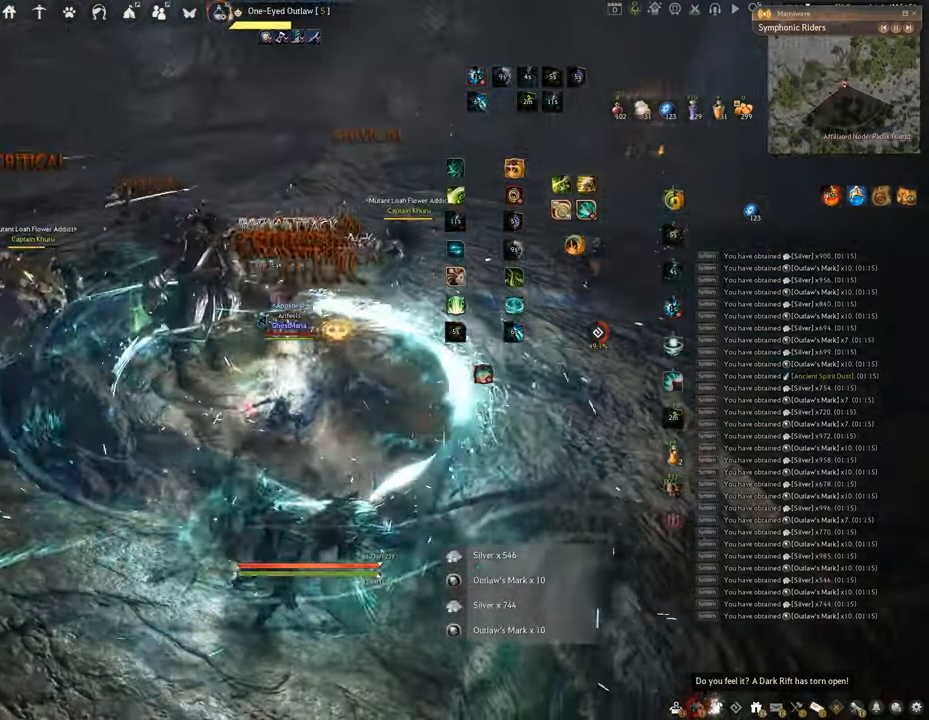
{"keys": ["f"], "mouse": [], "events": [[334, "q", "up"], [401, "f", "down"]]}
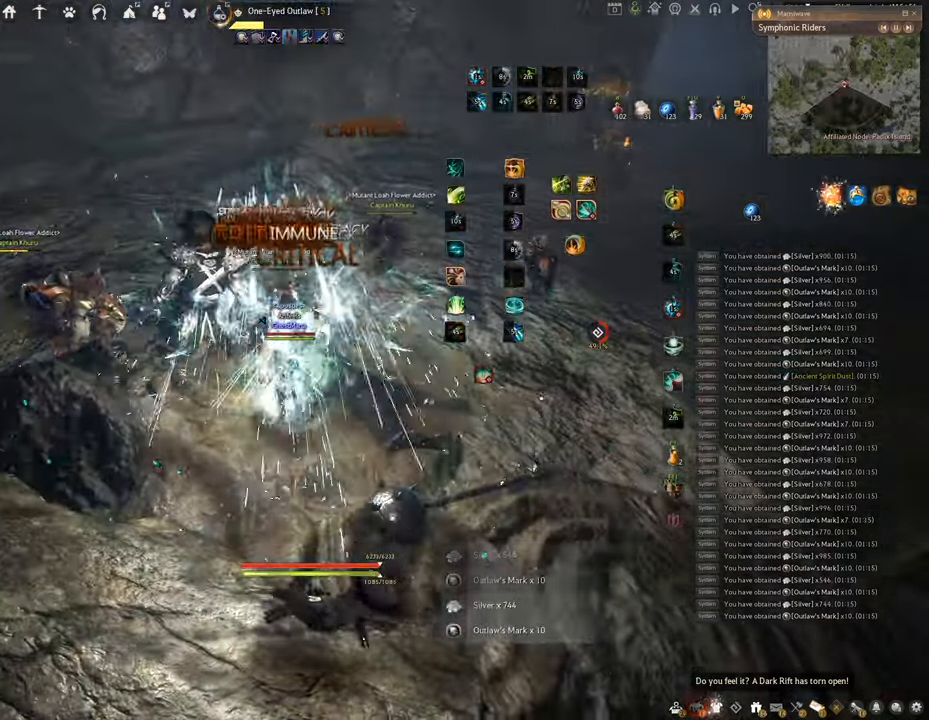
{"keys": ["f"], "mouse": [], "events": [[67, "w", "down"], [434, "w", "up"]]}
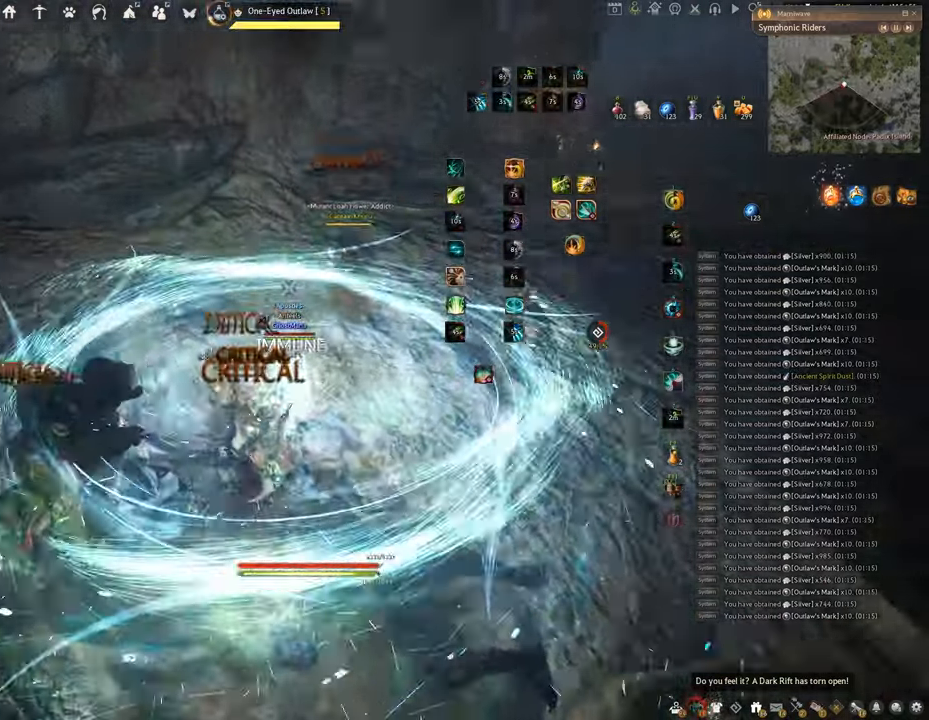
{"keys": ["f", "s"], "mouse": [], "events": [[101, "s", "down"]]}
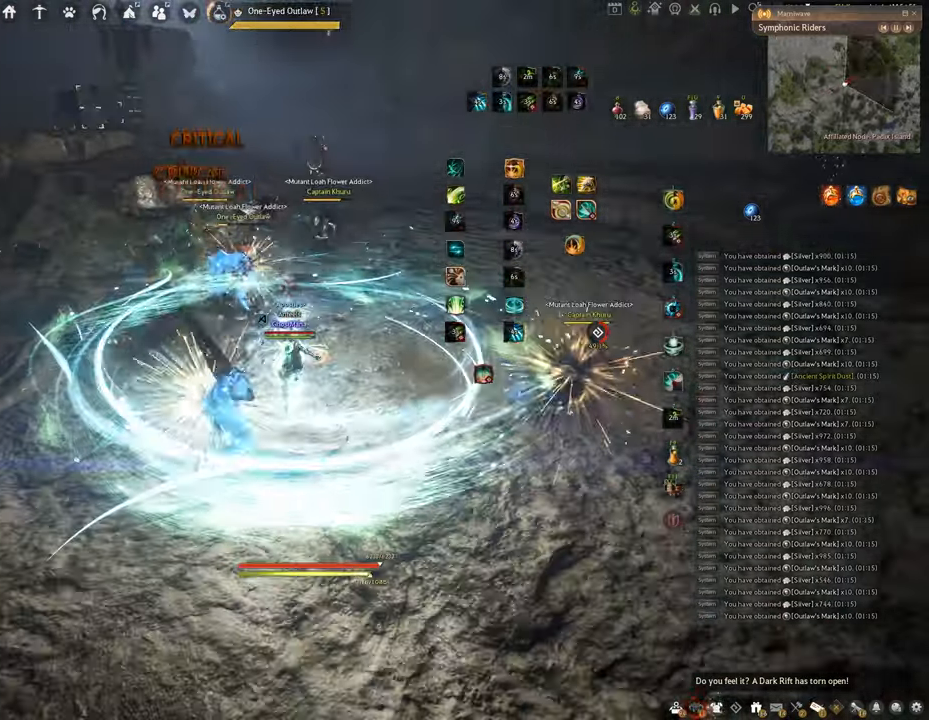
{"keys": [], "mouse": [], "events": [[50, "s", "up"], [67, "f", "up"]]}
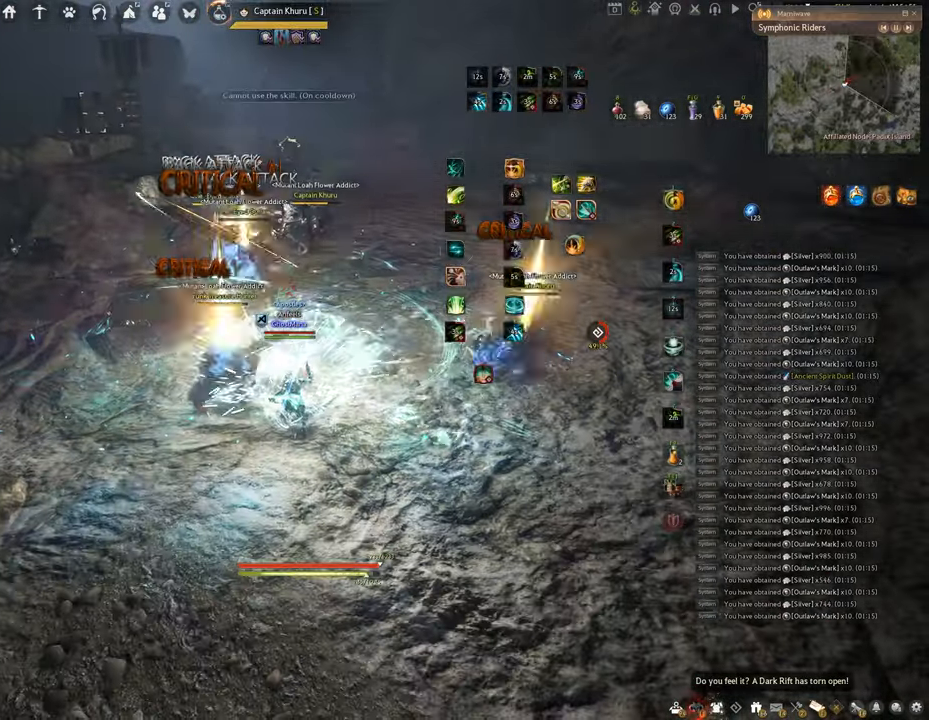
{"keys": ["q"], "mouse": [], "events": [[101, "q", "down"]]}
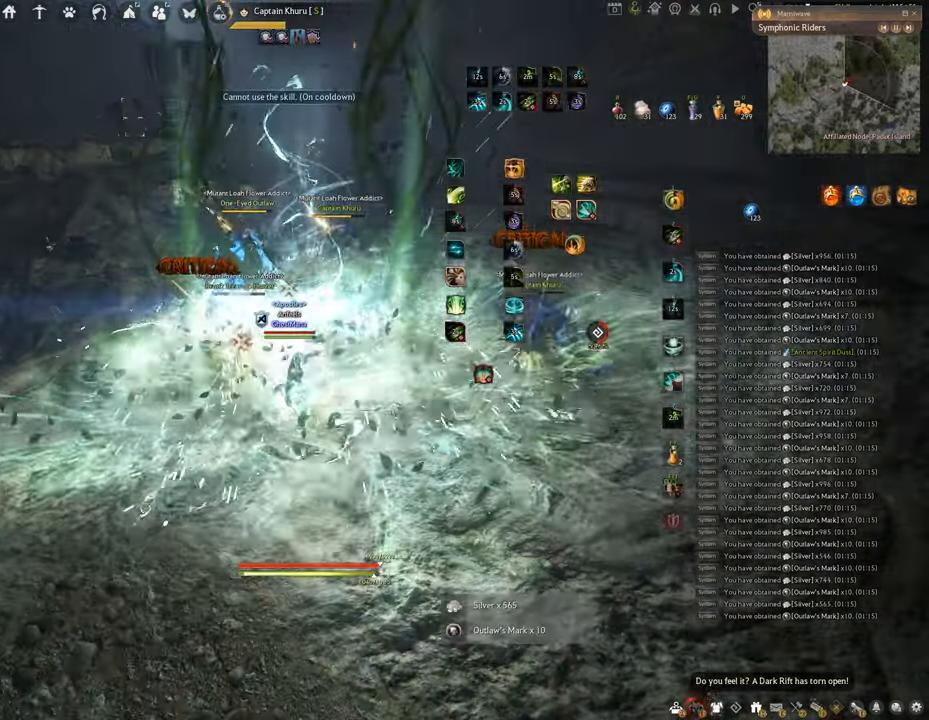
{"keys": [], "mouse": [], "events": [[167, "q", "up"]]}
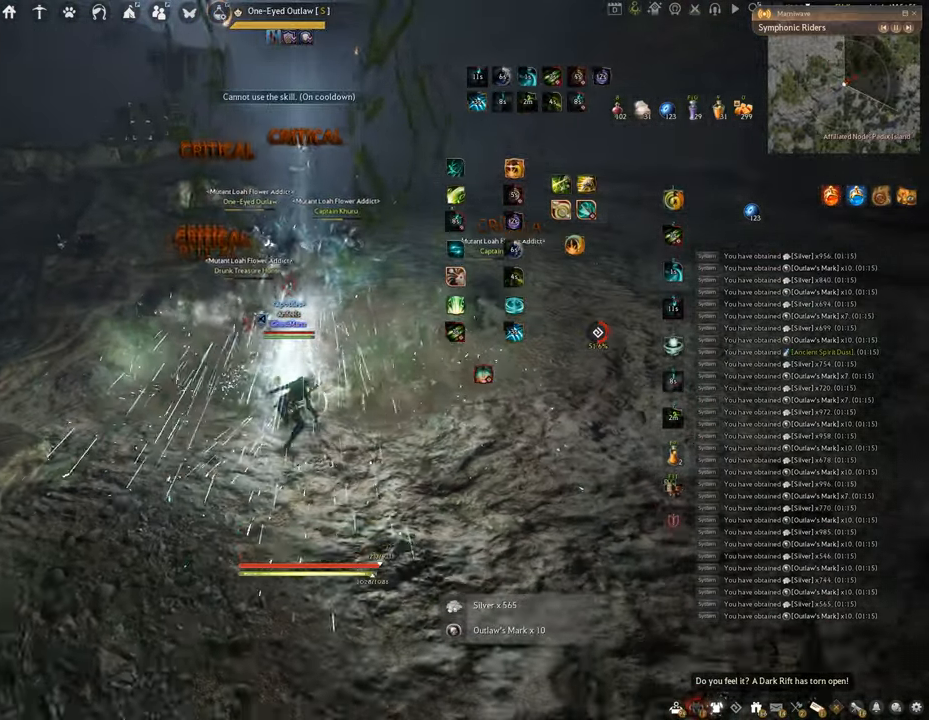
{"keys": ["f", "s"], "mouse": [], "events": [[334, "s", "down"], [417, "f", "down"]]}
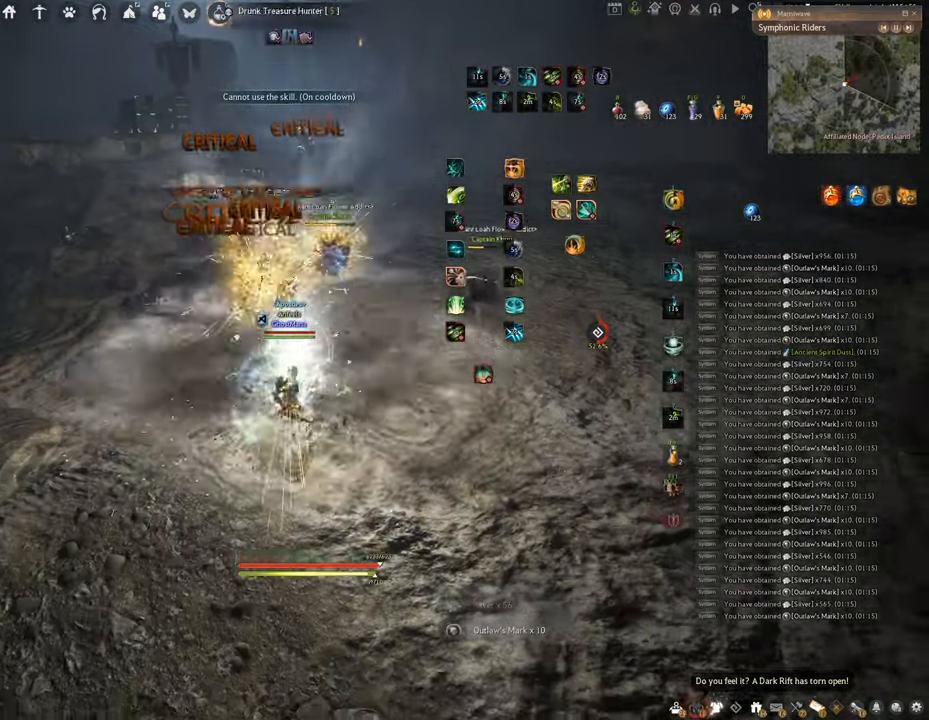
{"keys": ["shift"], "mouse": ["left", "right"], "events": [[299, "shift", "down"], [333, "s", "up"], [383, "f", "up"], [433, "mouse_right", "down"], [483, "mouse_left", "down"]]}
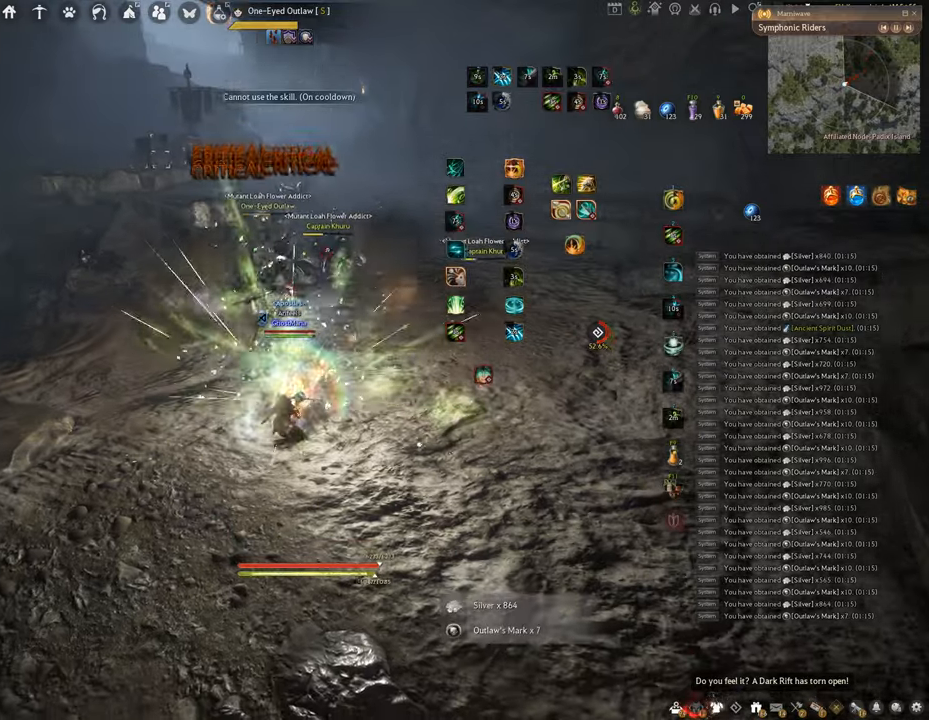
{"keys": [], "mouse": ["left", "right"], "events": [[483, "shift", "up"]]}
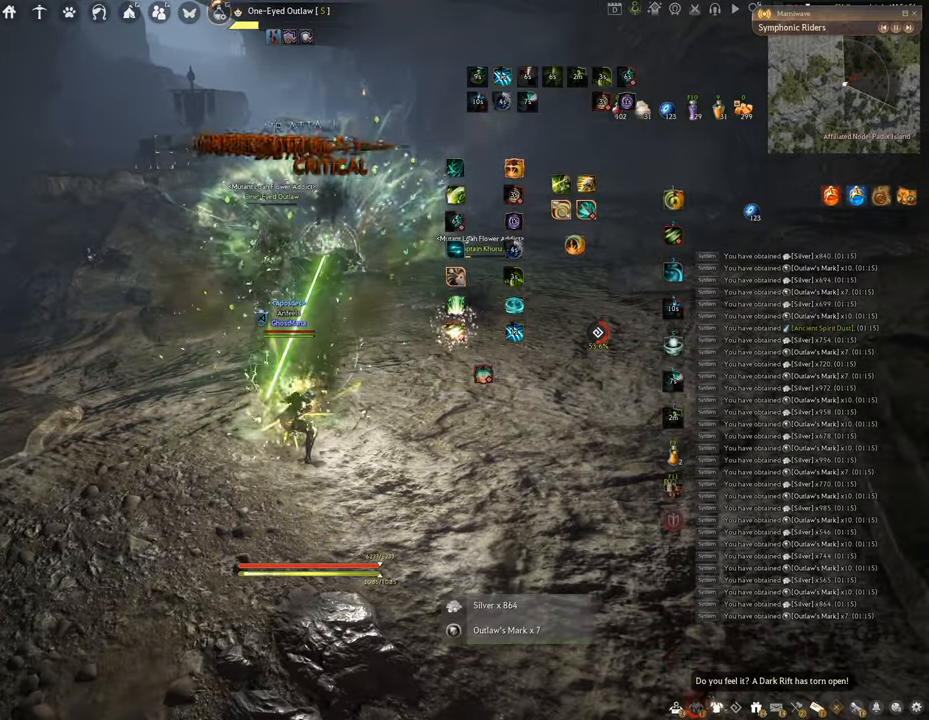
{"keys": ["w"], "mouse": [], "events": [[100, "mouse_left", "up"], [100, "mouse_right", "up"], [501, "w", "down"]]}
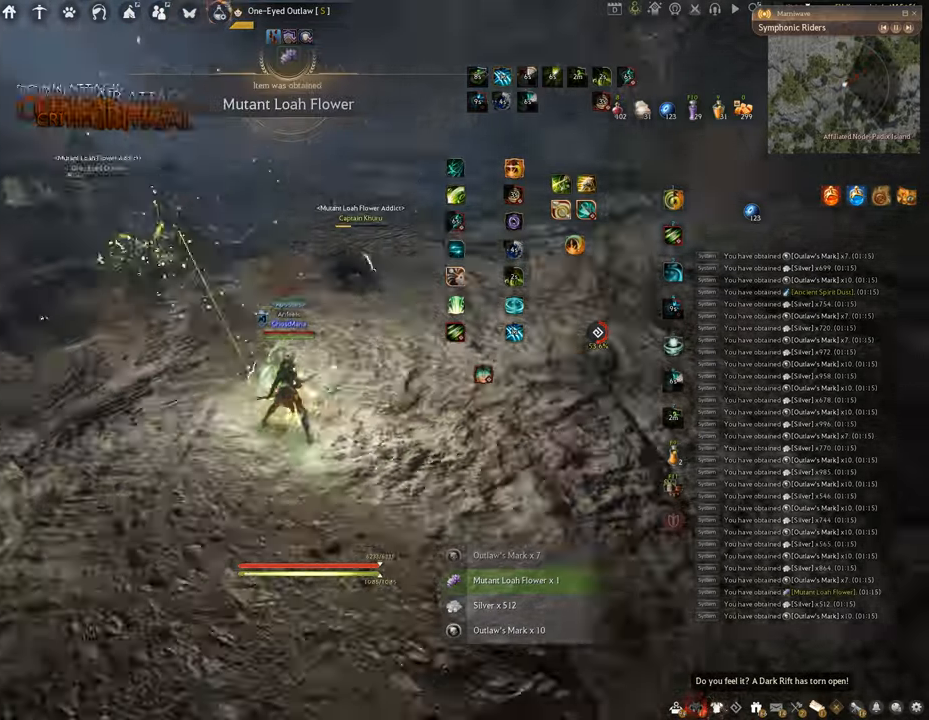
{"keys": ["w"], "mouse": ["right"], "events": [[233, "mouse_right", "down"]]}
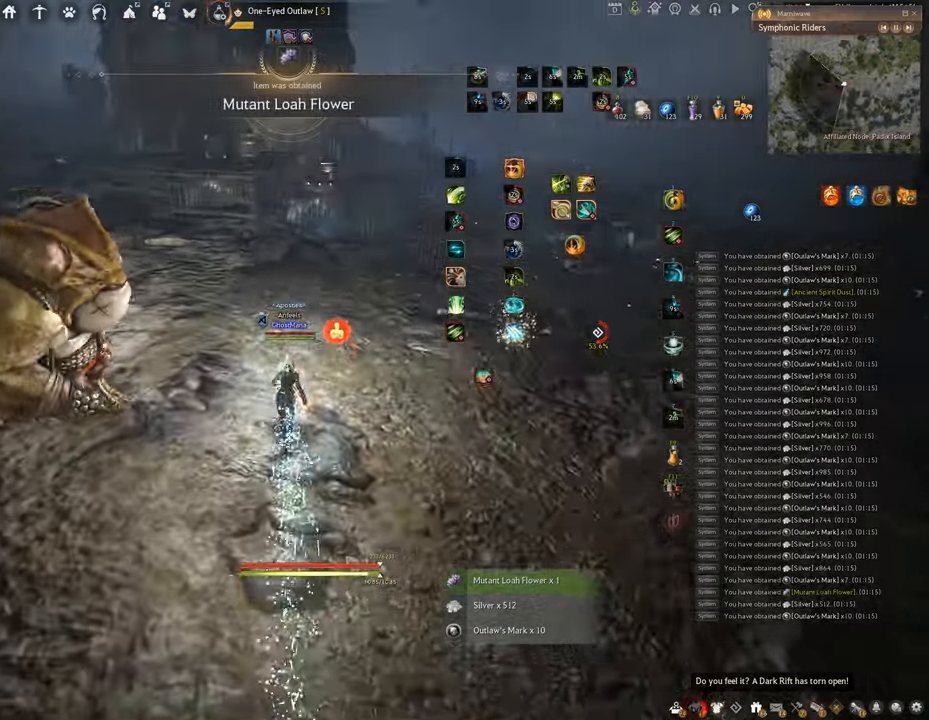
{"keys": ["w"], "mouse": ["right"], "events": []}
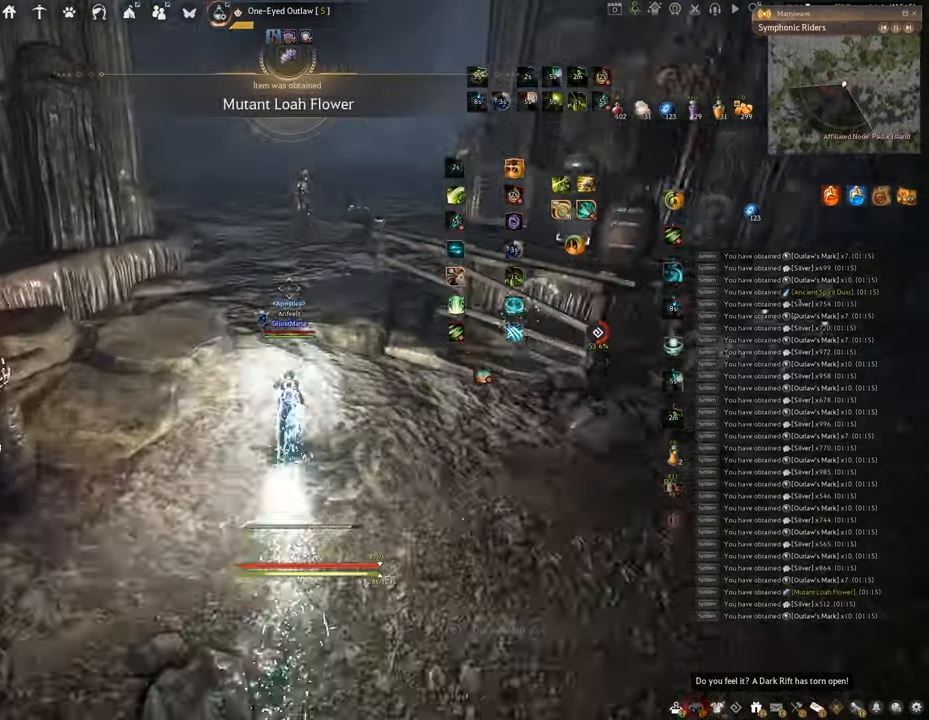
{"keys": ["w"], "mouse": ["right"], "events": []}
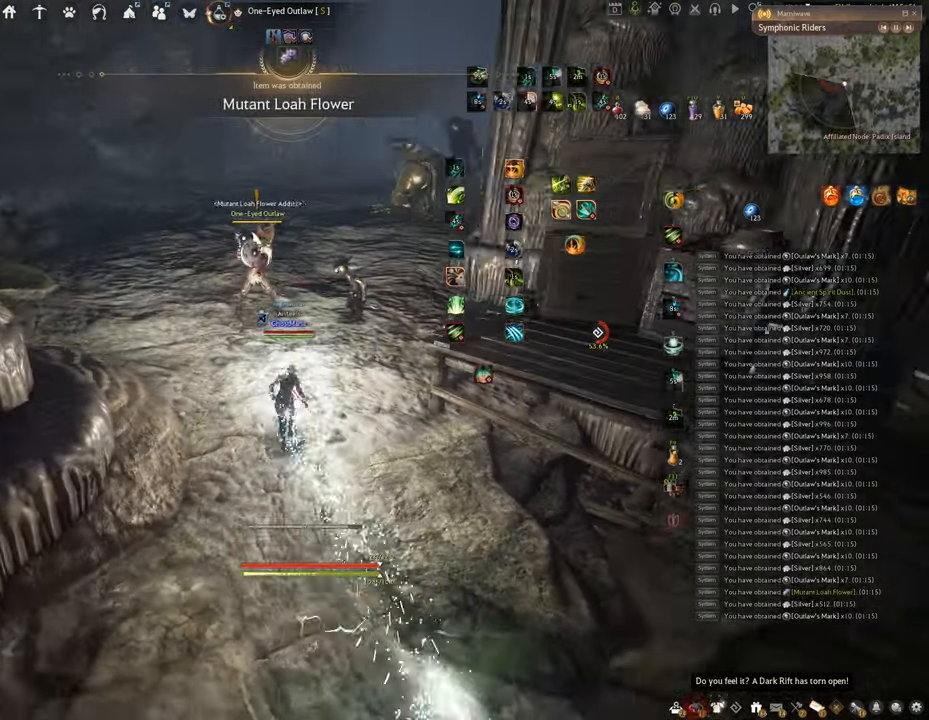
{"keys": ["w"], "mouse": ["right"], "events": []}
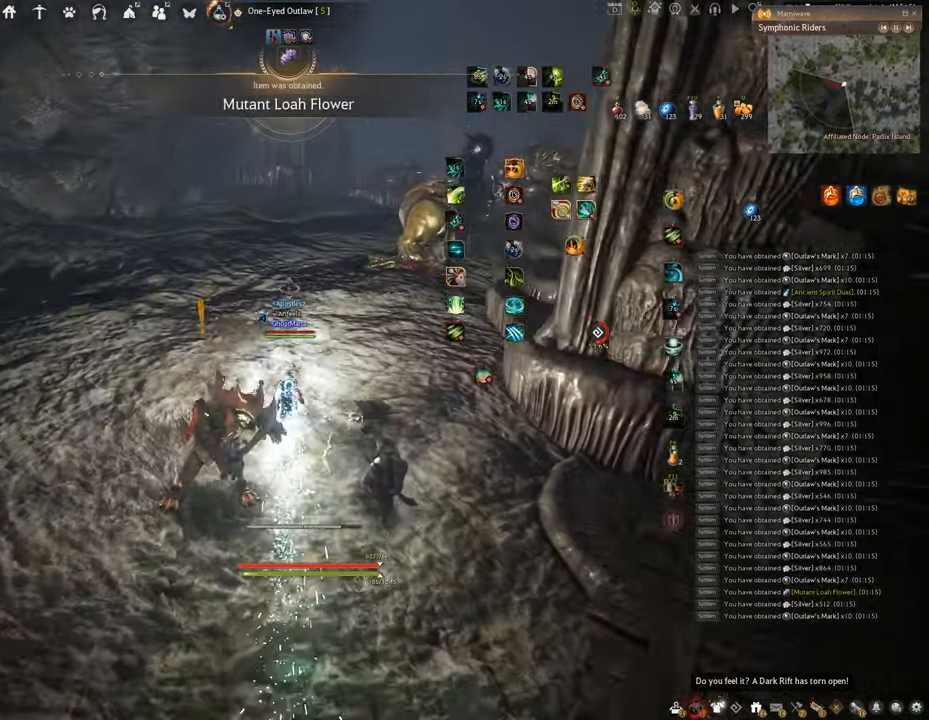
{"keys": ["w"], "mouse": ["right"], "events": []}
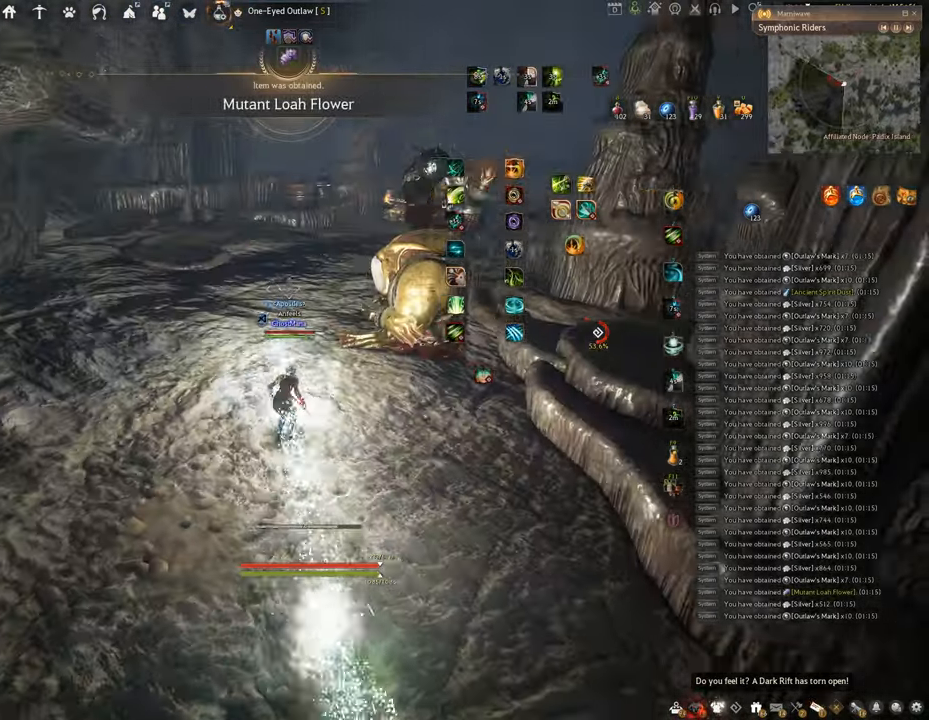
{"keys": ["w"], "mouse": ["right"], "events": []}
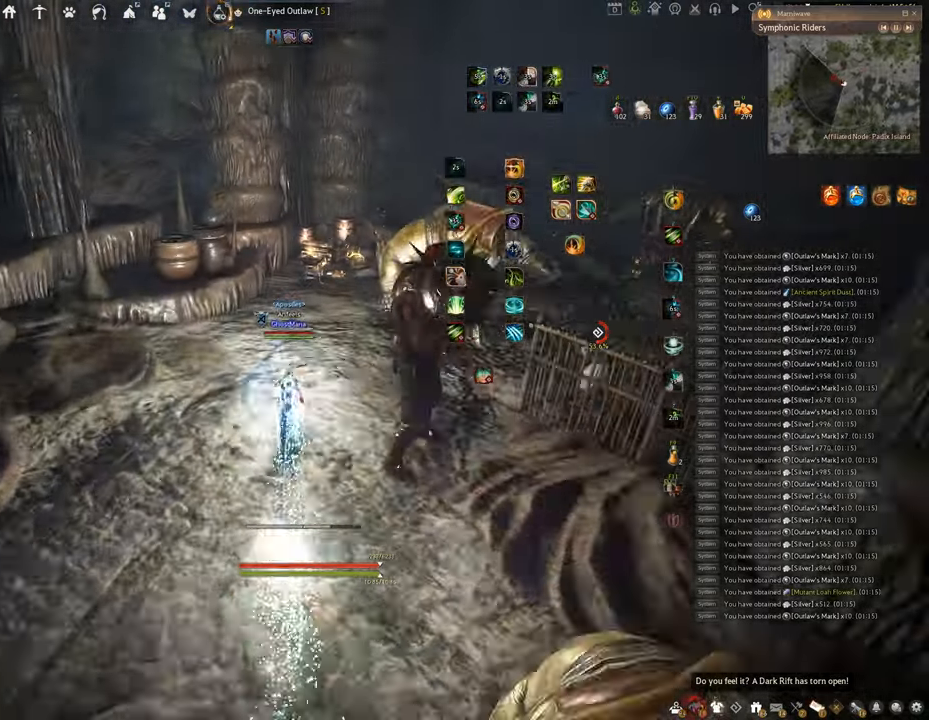
{"keys": ["w"], "mouse": [], "events": [[400, "mouse_right", "up"]]}
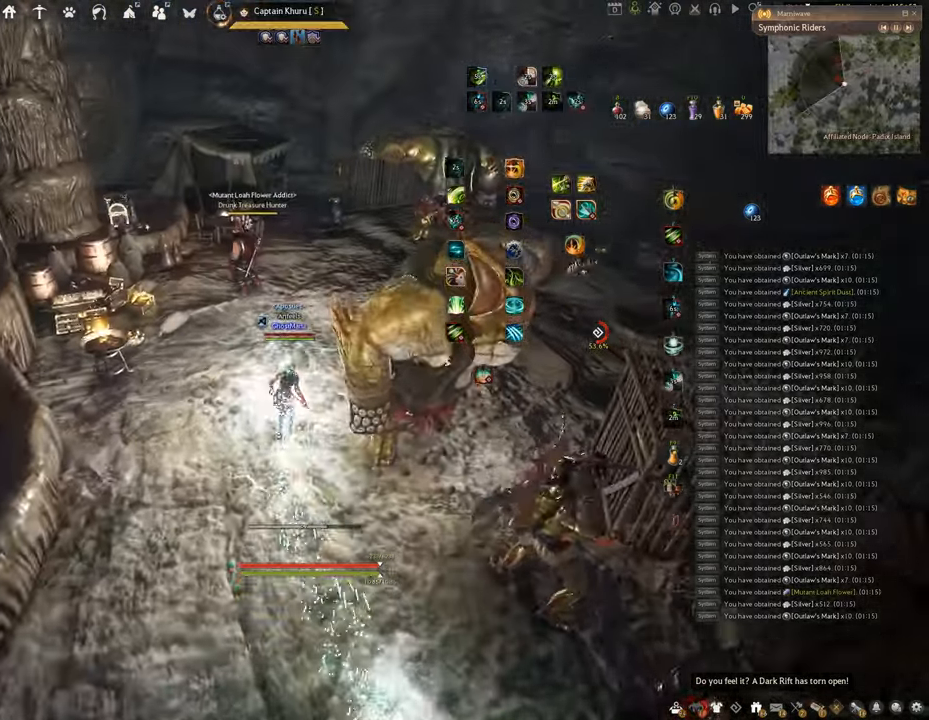
{"keys": ["f", "w"], "mouse": [], "events": [[134, "f", "down"]]}
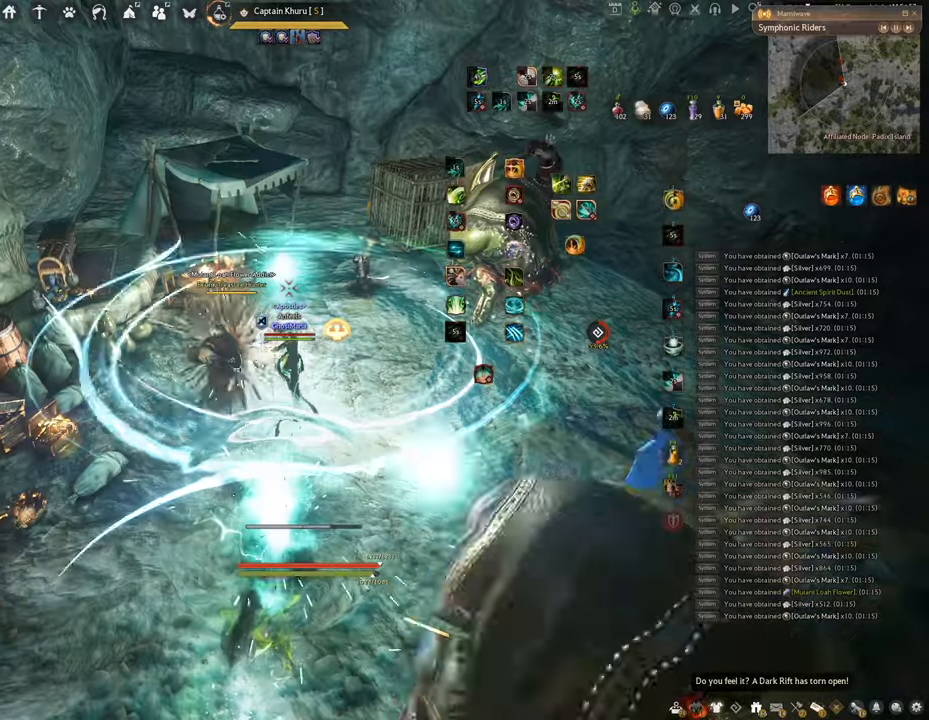
{"keys": ["f", "s"], "mouse": [], "events": [[34, "w", "up"], [267, "s", "down"]]}
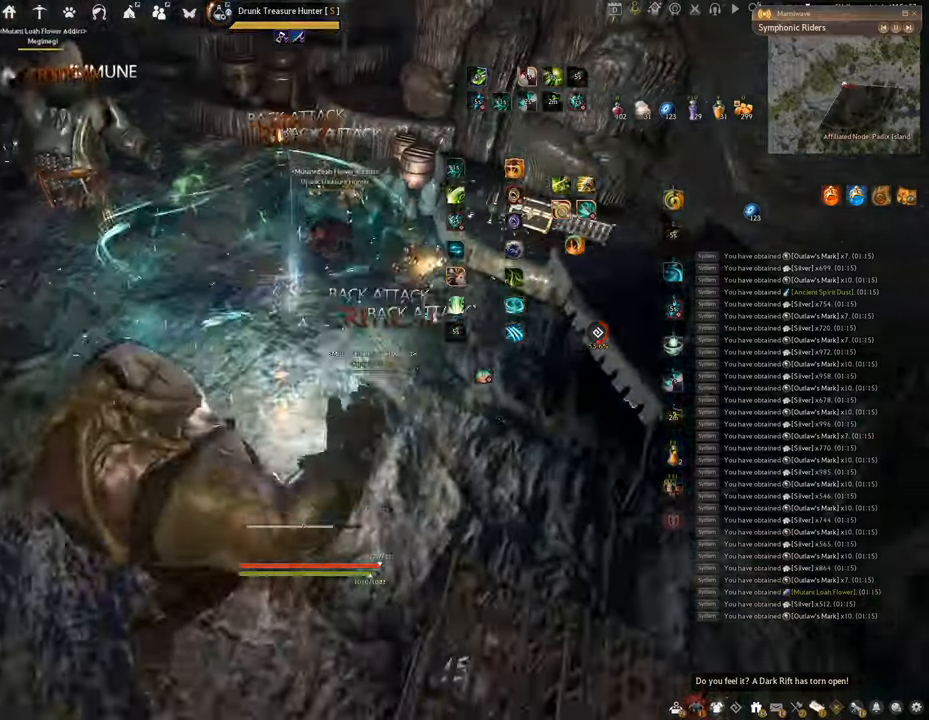
{"keys": ["f", "shift"], "mouse": [], "events": [[250, "s", "up"], [467, "shift", "down"]]}
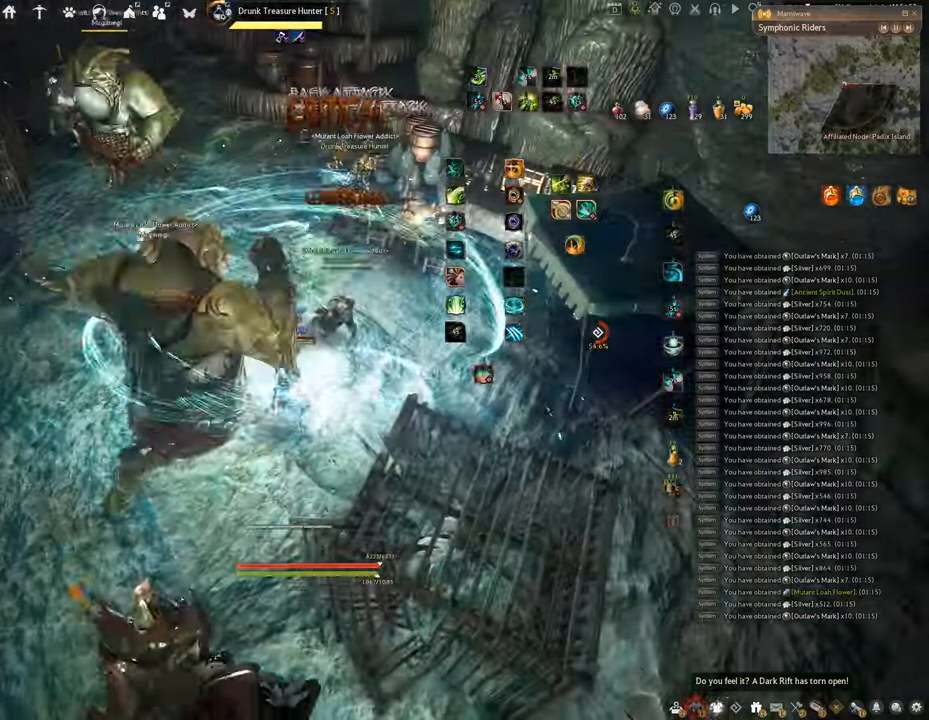
{"keys": ["f", "shift"], "mouse": [], "events": []}
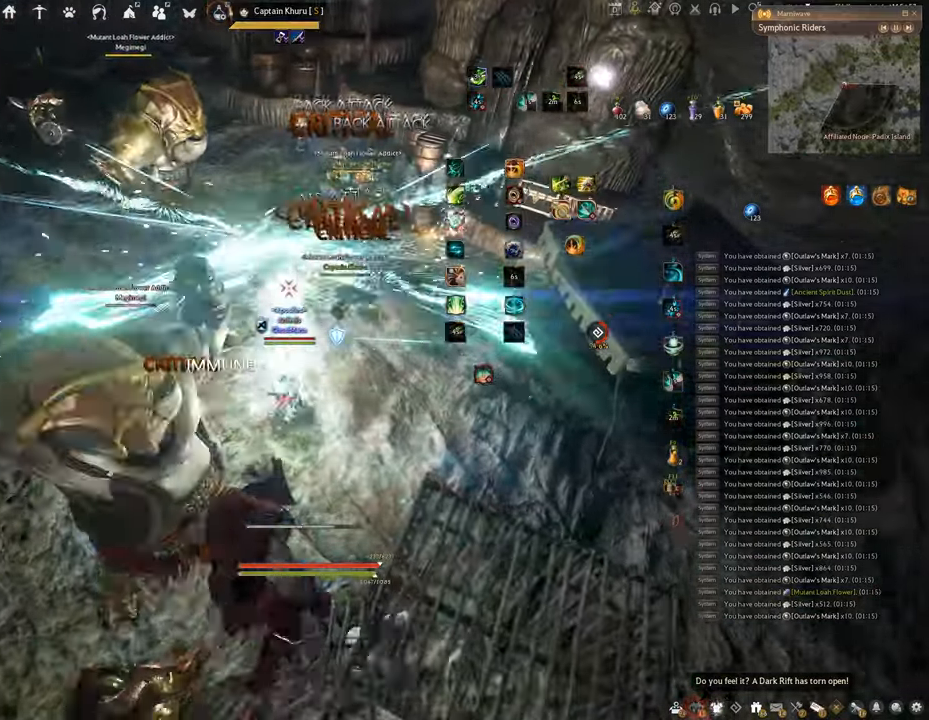
{"keys": ["f", "s"], "mouse": [], "events": [[50, "s", "down"], [133, "shift", "up"]]}
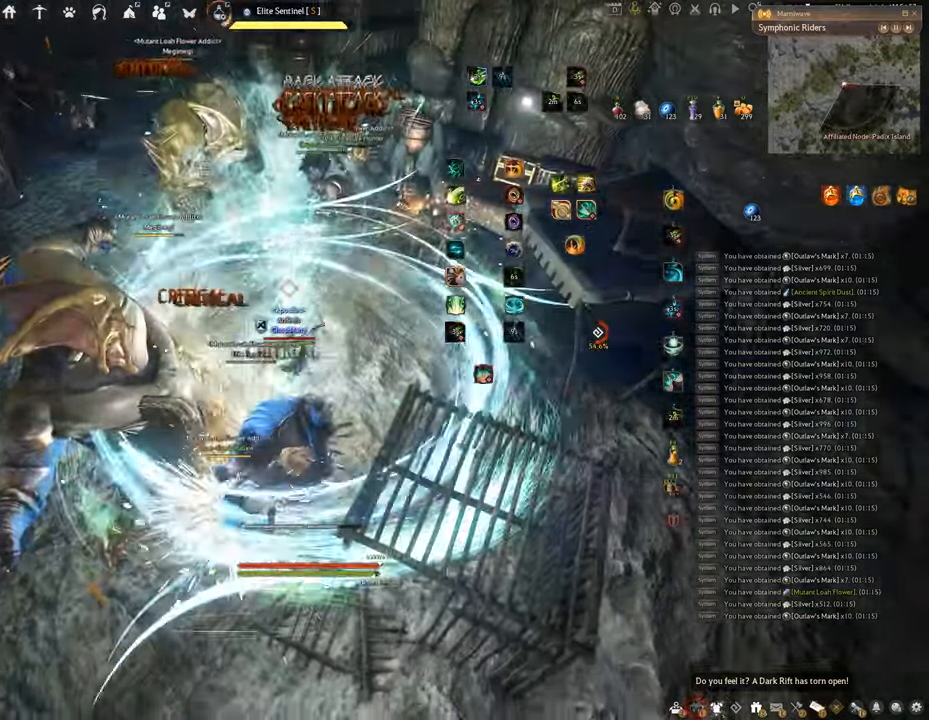
{"keys": ["q"], "mouse": [], "events": [[150, "mouse_left", "down"], [167, "f", "up"], [167, "s", "up"], [467, "q", "down"], [484, "mouse_left", "up"]]}
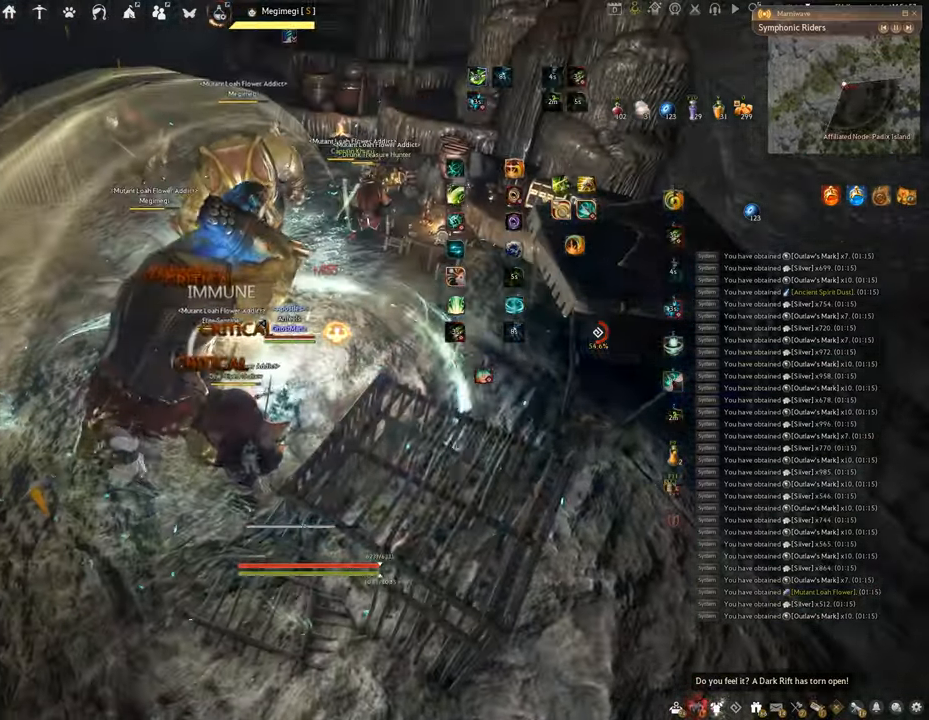
{"keys": ["space"], "mouse": [], "events": [[233, "space", "down"], [300, "q", "up"]]}
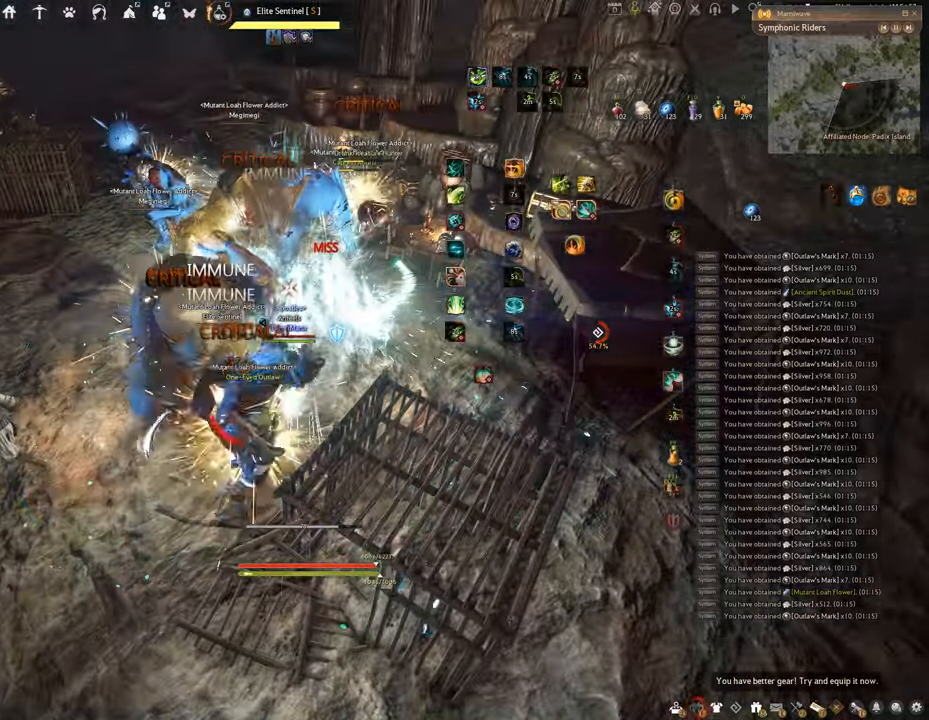
{"keys": ["space"], "mouse": [], "events": []}